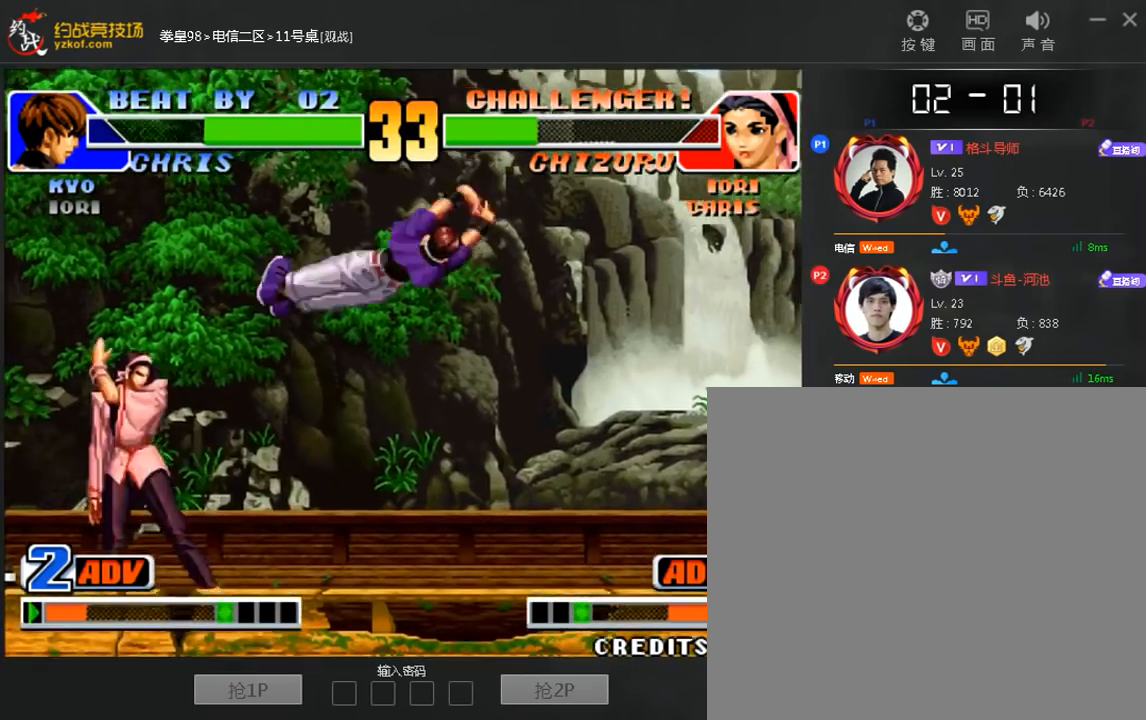
Gameplay with a controller (arcade stick); each line is a JSON object with the inputs held at the frame after it. "events" lists button and stick changes between this image and that frame as [ms after this image, input, new state], when the widget could be followed in between. Not read: D L3 R3.
{"buttons": [], "left_stick": "center", "events": [[160, "left_stick", "down-right"], [320, "left_stick", "center"]]}
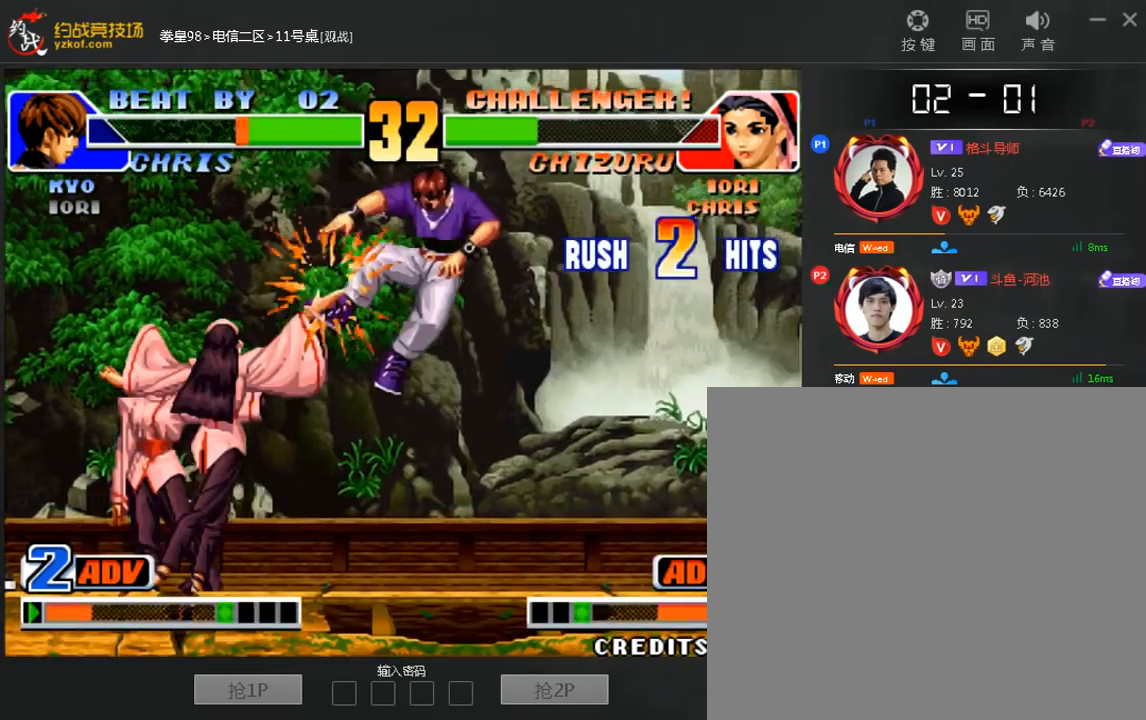
{"buttons": [], "left_stick": "center", "events": []}
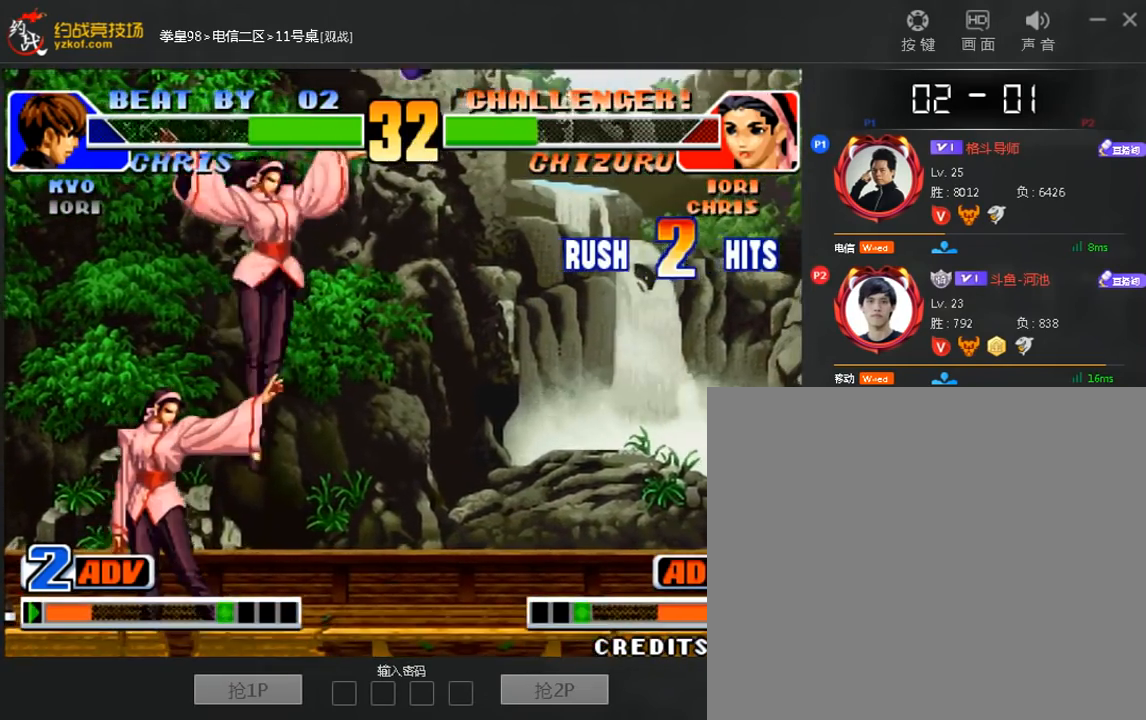
{"buttons": [], "left_stick": "center", "events": [[200, "left_stick", "right"], [320, "left_stick", "center"], [400, "A", "down"], [400, "B", "down"], [480, "A", "up"], [480, "B", "up"]]}
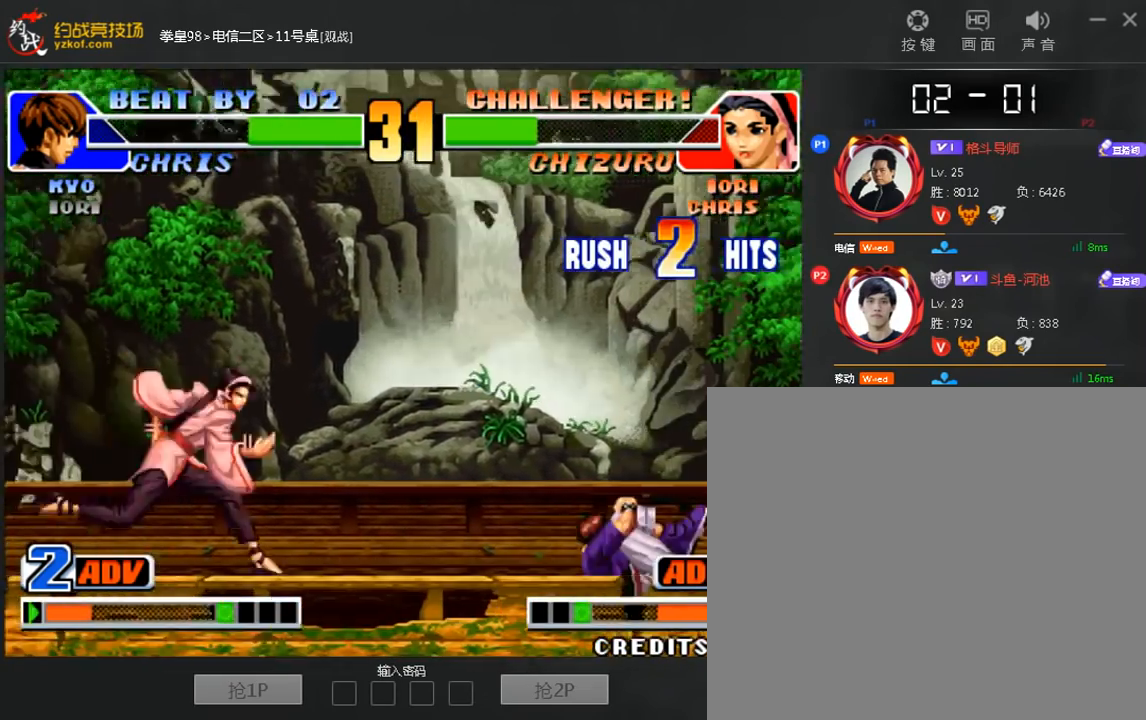
{"buttons": [], "left_stick": "center"}
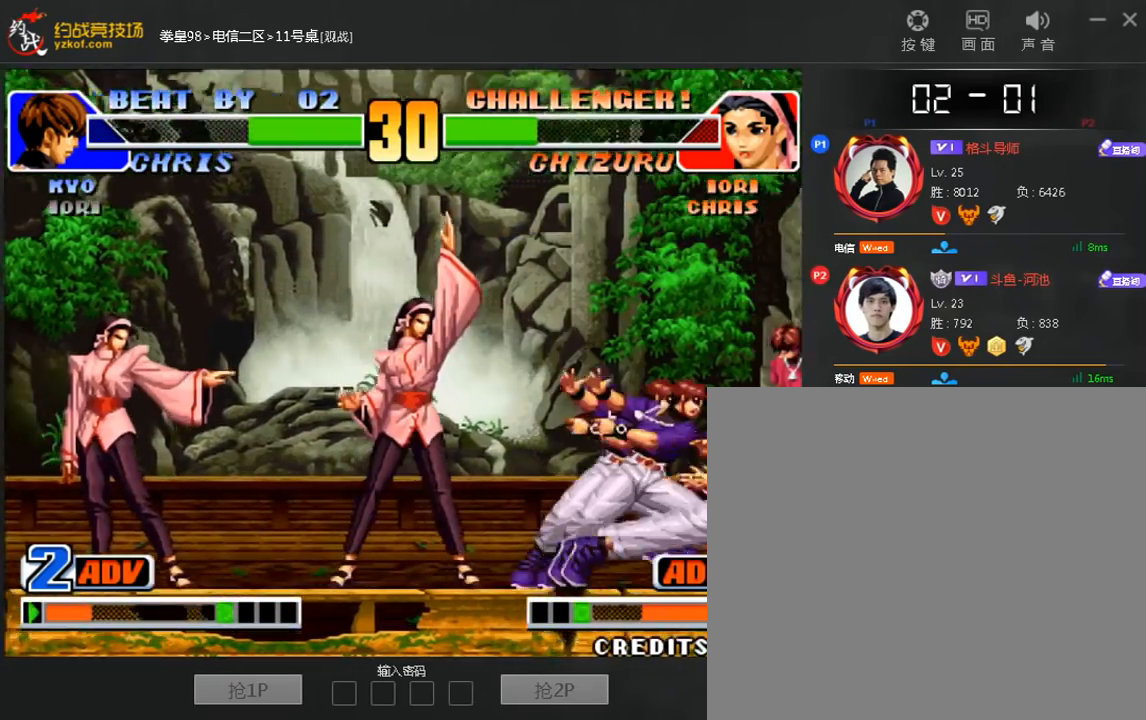
{"buttons": [], "left_stick": "right", "events": [[200, "left_stick", "left"], [320, "left_stick", "right"]]}
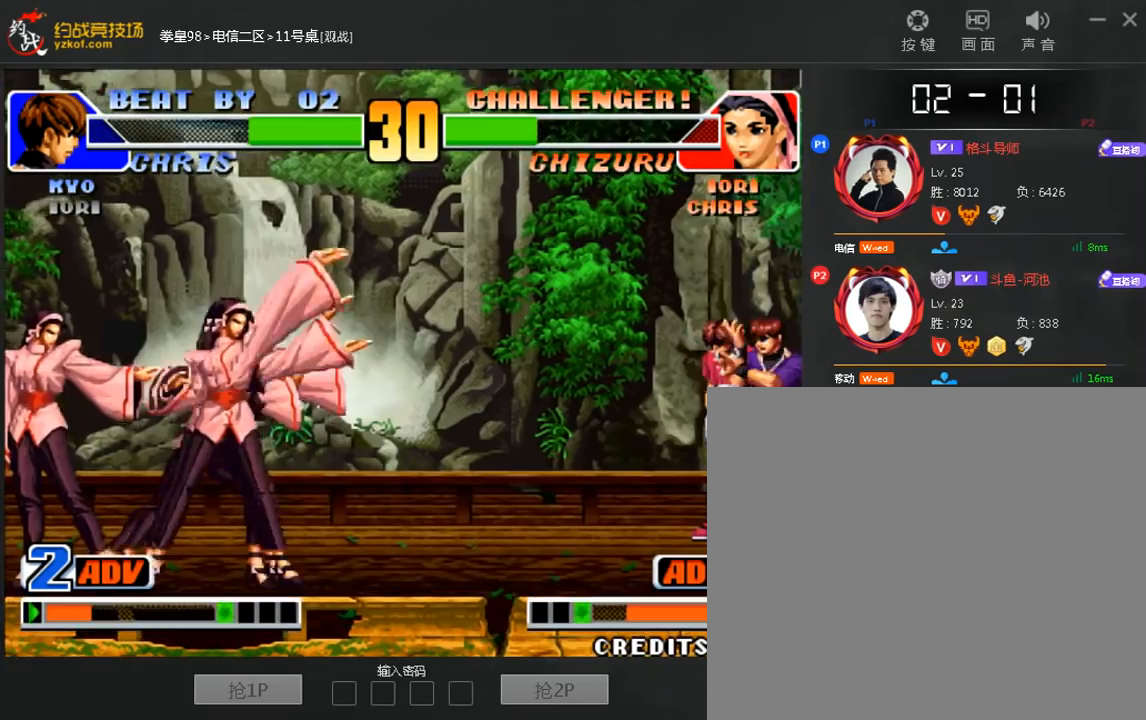
{"buttons": [], "left_stick": "down-left", "events": [[120, "left_stick", "left"], [240, "B", "down"], [280, "left_stick", "down-left"], [320, "B", "up"]]}
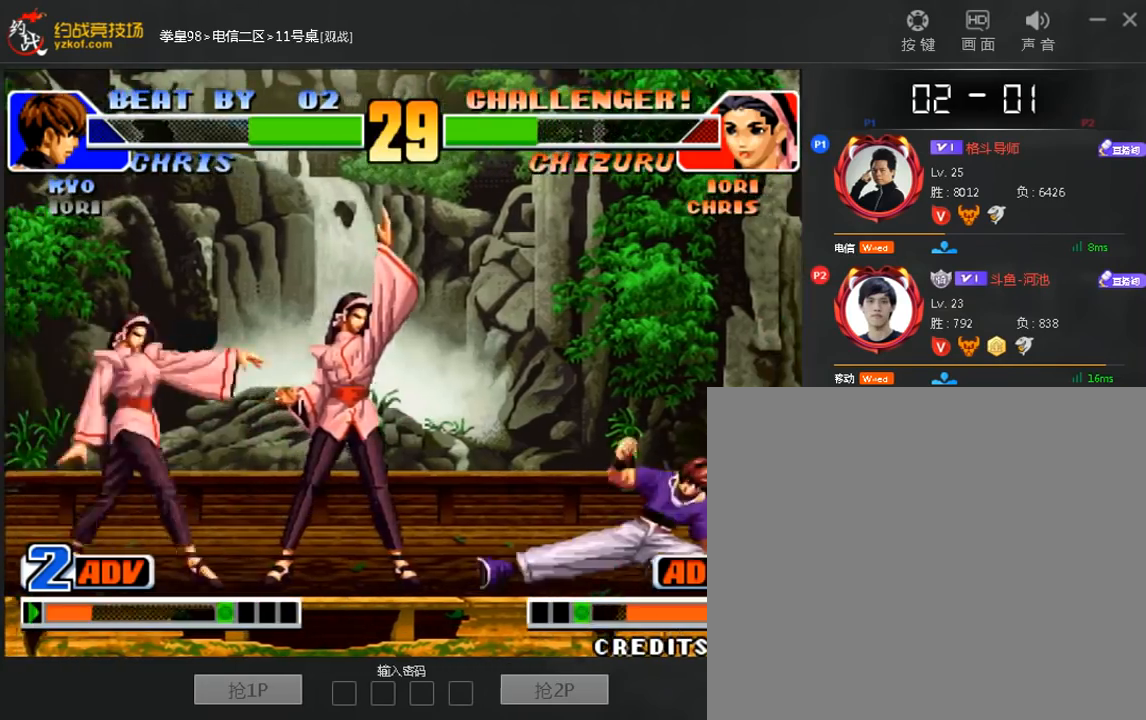
{"buttons": [], "left_stick": "right", "events": [[120, "left_stick", "center"], [280, "left_stick", "up"], [480, "left_stick", "right"]]}
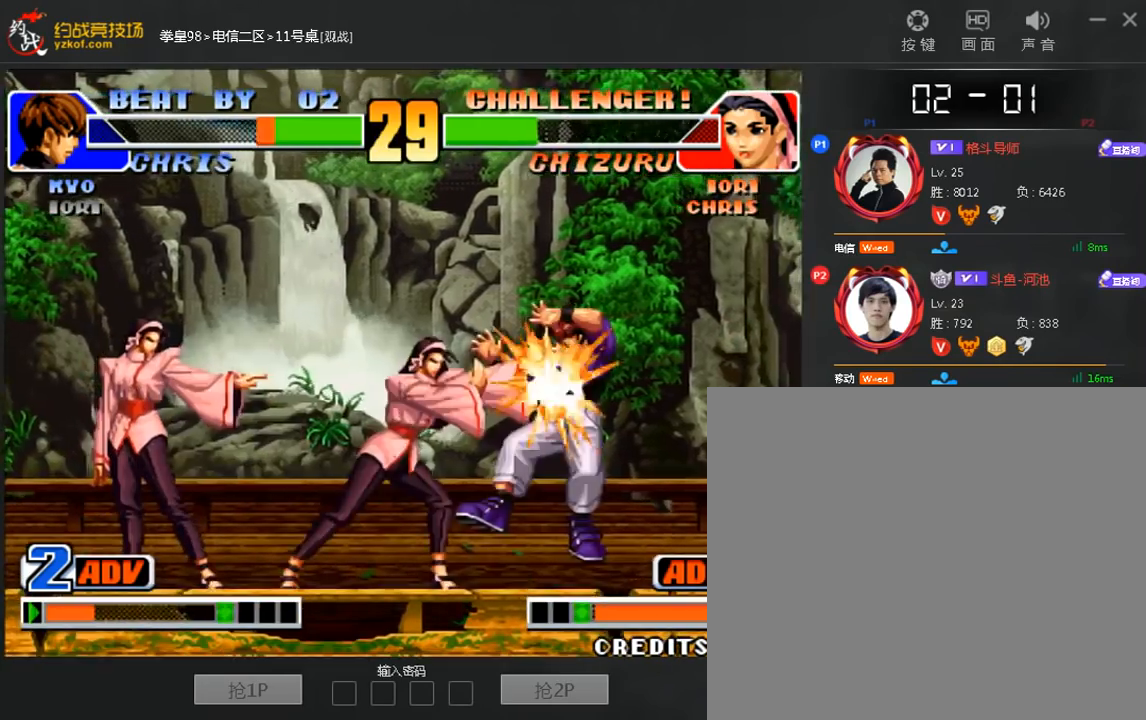
{"buttons": [], "left_stick": "right", "events": [[160, "left_stick", "center"], [480, "left_stick", "right"]]}
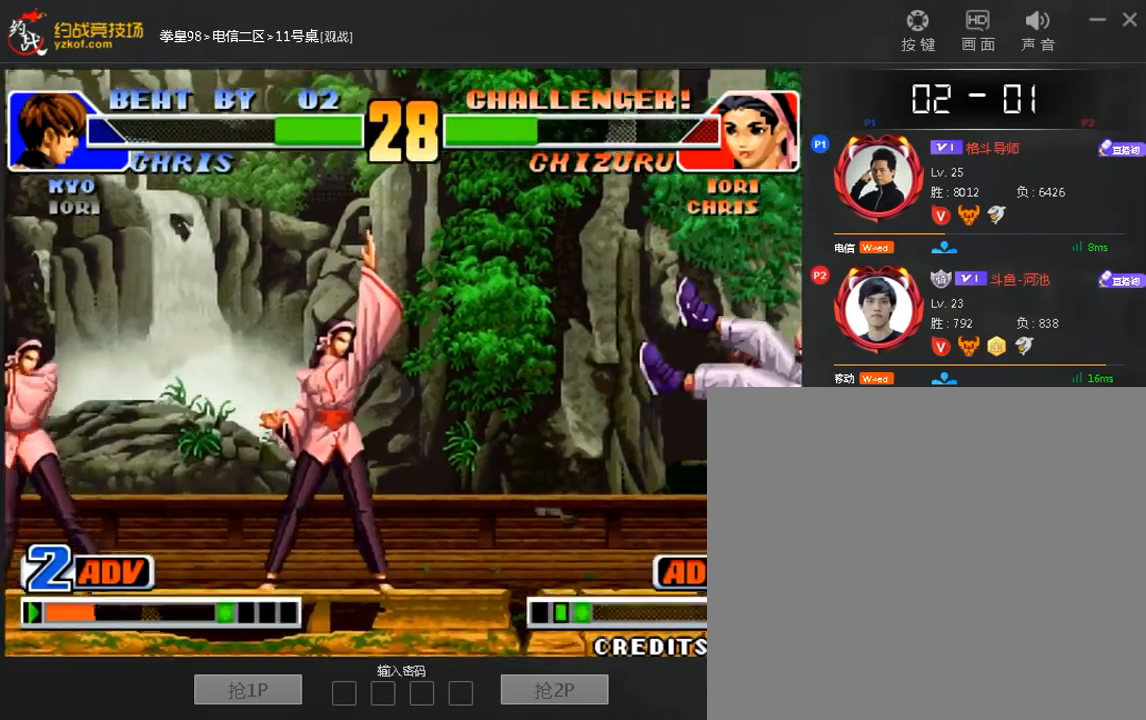
{"buttons": [], "left_stick": "right", "events": [[80, "left_stick", "center"], [520, "left_stick", "right"]]}
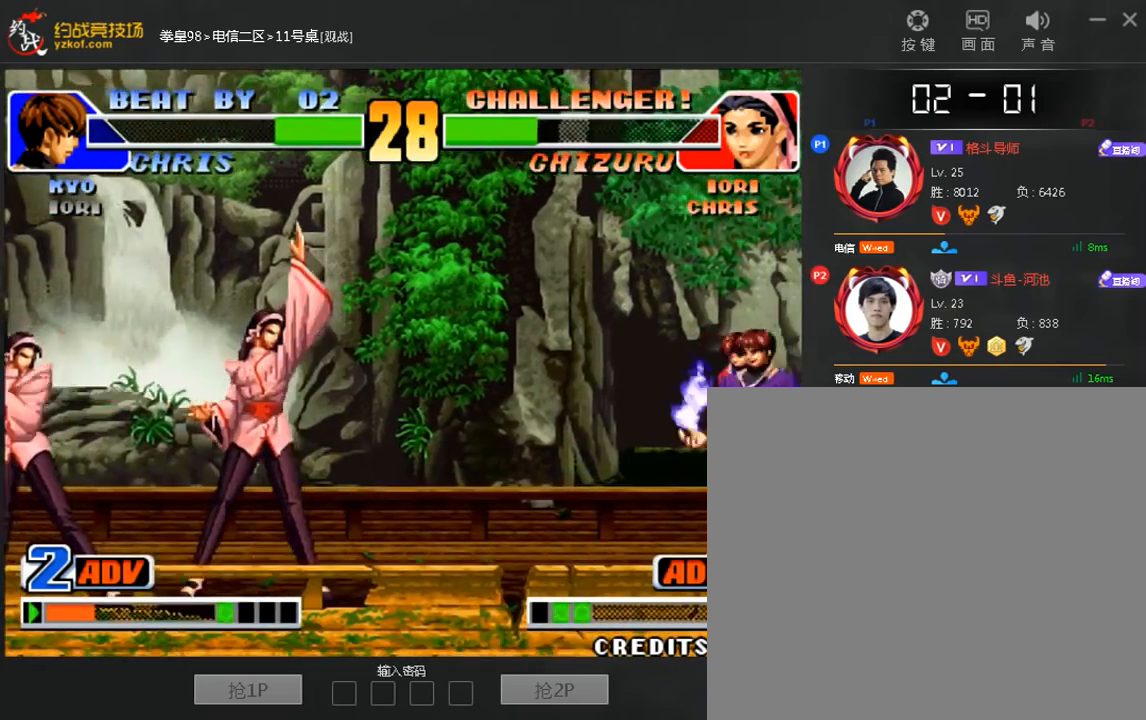
{"buttons": [], "left_stick": "center", "events": [[40, "left_stick", "center"], [320, "left_stick", "right"], [400, "left_stick", "center"]]}
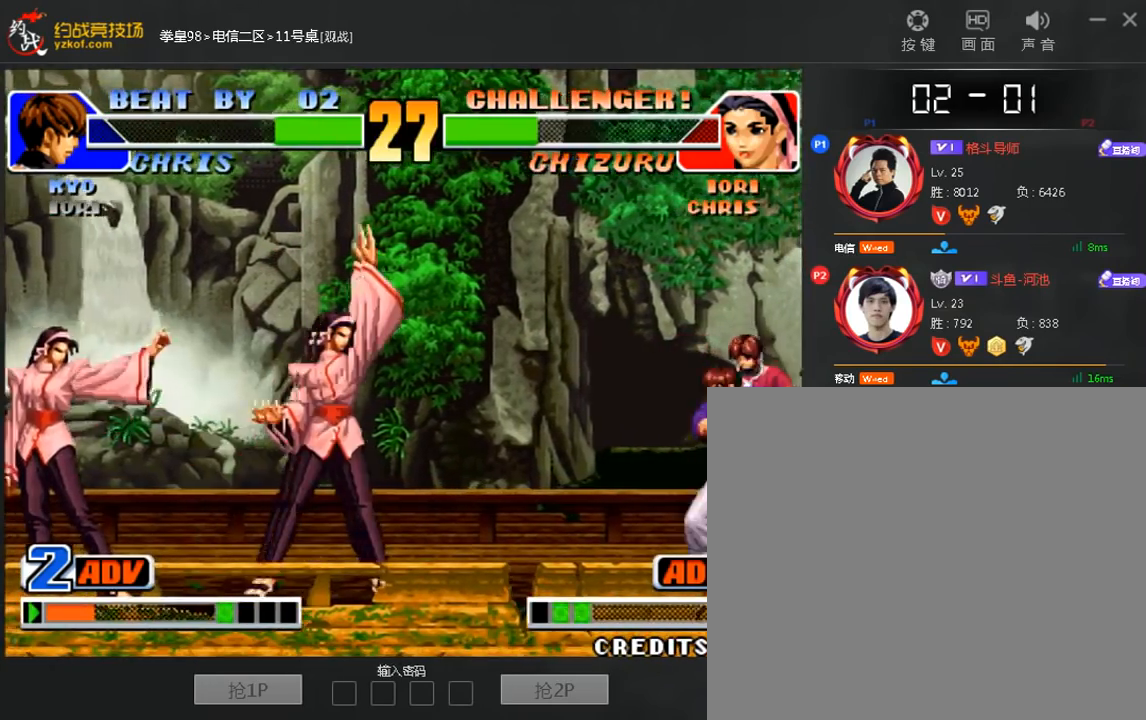
{"buttons": [], "left_stick": "down-right", "events": [[440, "left_stick", "down-right"]]}
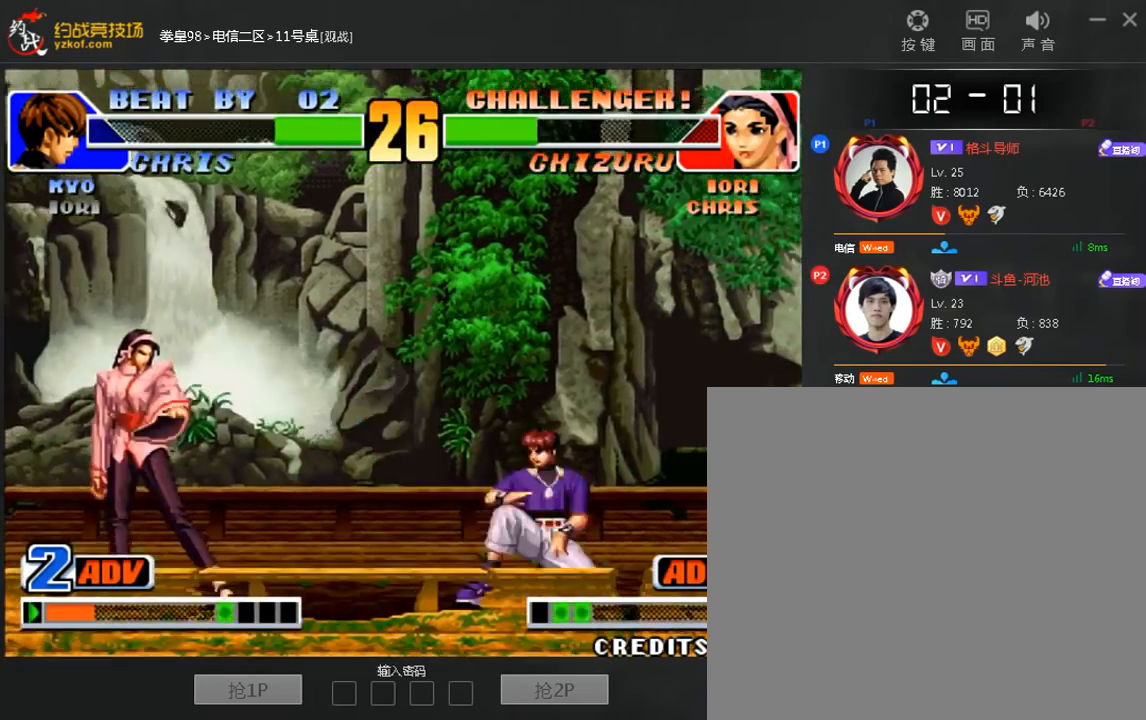
{"buttons": [], "left_stick": "center", "events": [[320, "left_stick", "center"]]}